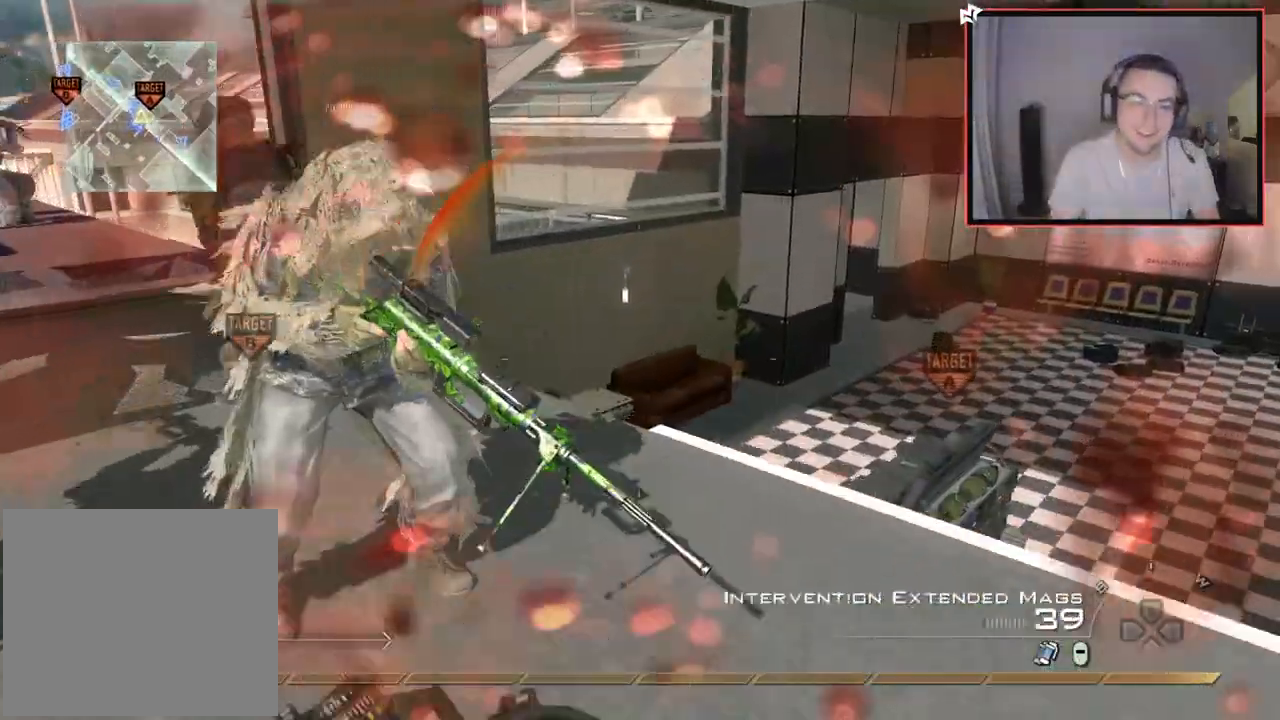
Gameplay with a controller (PlayStation layout); each line is a JSON object with the inputs held at the frame after it. "events" lists button and stick changes between this image and that frame as [ms after this image, input, new state], when the widget could be followed in between.
{"buttons": [], "left_stick": "down-left", "right_stick": "center", "events": [[67, "right_stick", "left"], [183, "left_stick", "down-left"], [317, "right_stick", "center"], [400, "CIRCLE", "down"], [484, "CIRCLE", "up"]]}
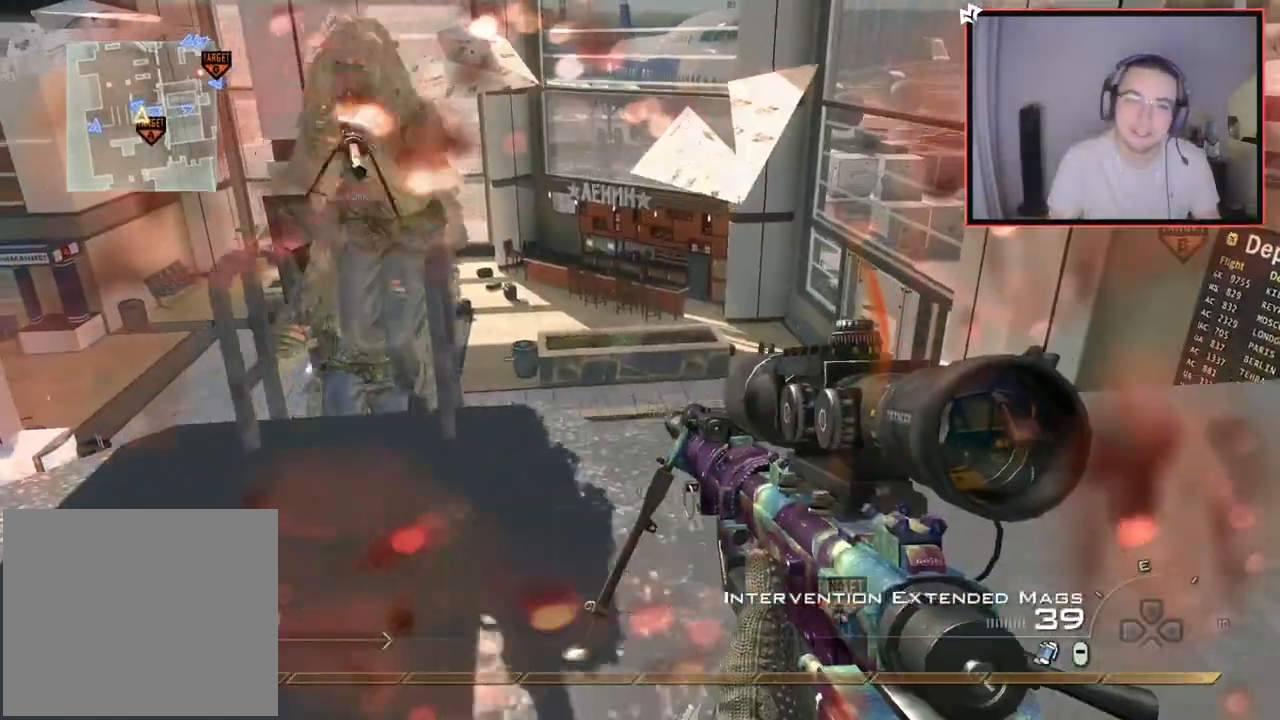
{"buttons": [], "left_stick": "up-right", "right_stick": "center", "events": [[51, "CROSS", "down"], [134, "CROSS", "up"], [234, "right_stick", "left"], [251, "left_stick", "center"], [301, "right_stick", "center"], [501, "left_stick", "up-right"]]}
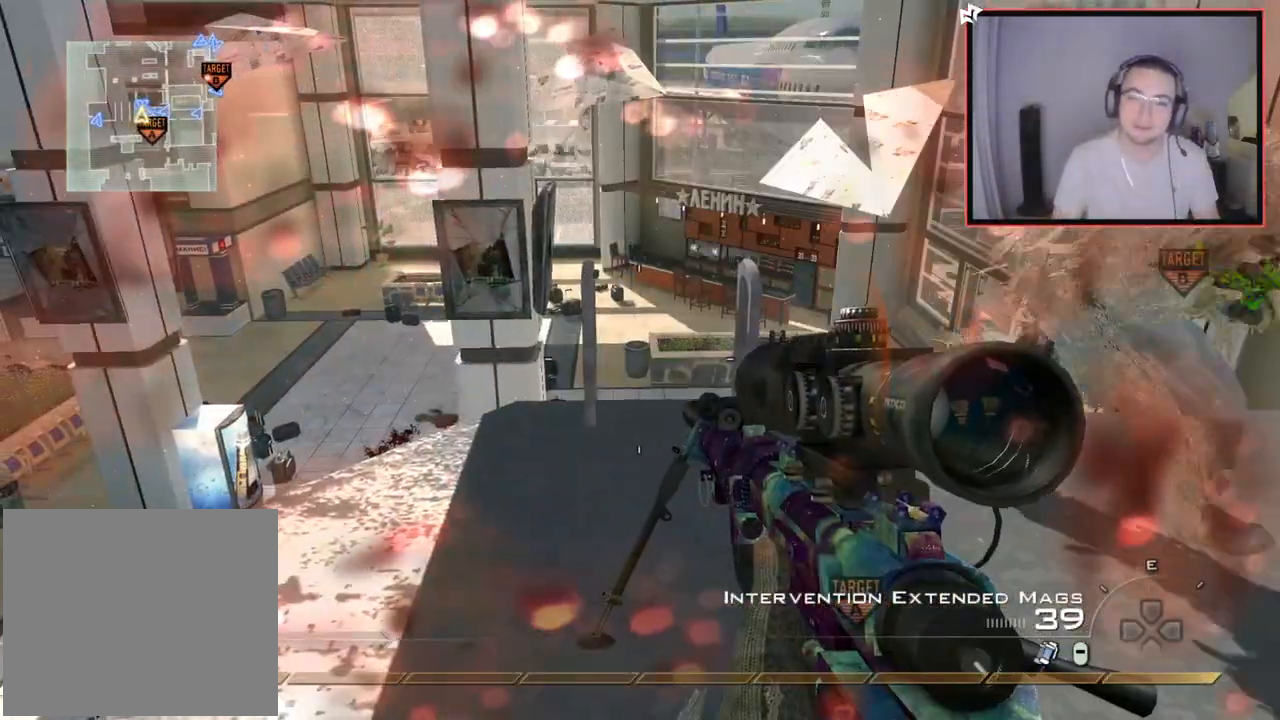
{"buttons": ["TRIANGLE", "L3"], "left_stick": "up-left", "right_stick": "right", "events": [[33, "left_stick", "up"], [133, "SQUARE", "down"], [183, "left_stick", "up-left"], [200, "right_stick", "right"], [217, "SQUARE", "up"], [284, "CROSS", "down"], [400, "CROSS", "up"], [417, "L3", "down"], [484, "TRIANGLE", "down"]]}
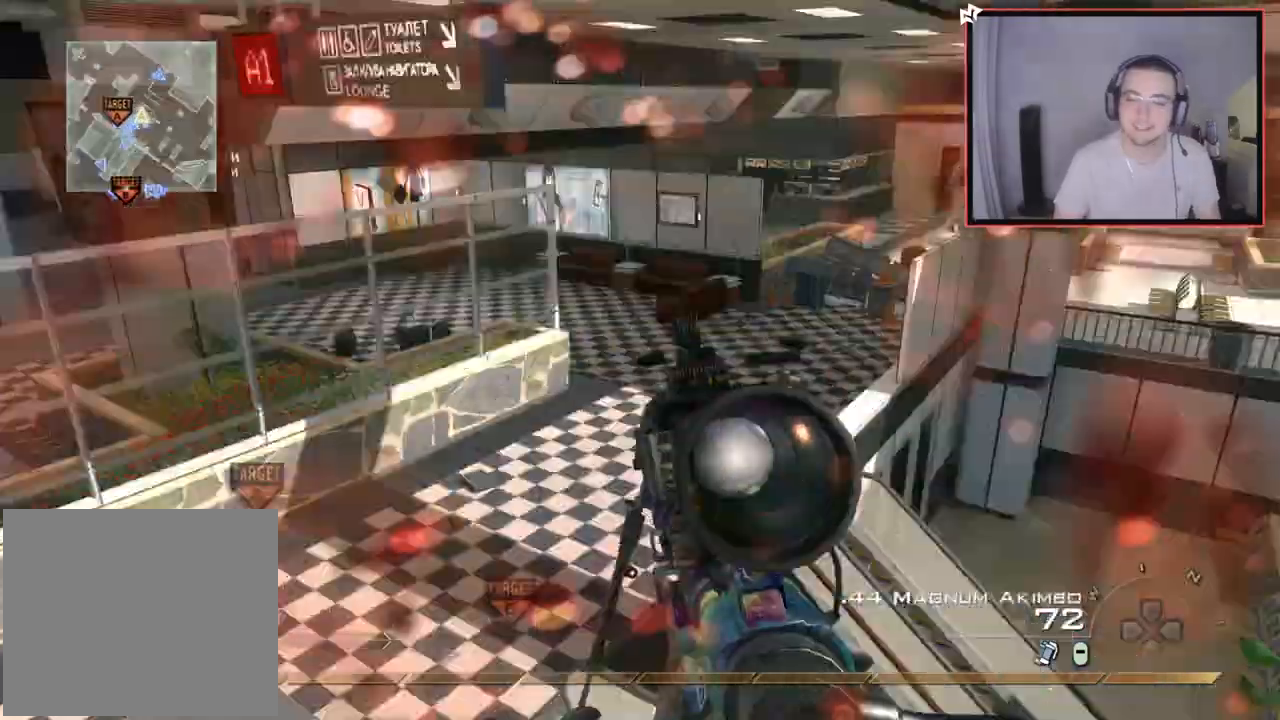
{"buttons": ["CROSS"], "left_stick": "up-right", "right_stick": "right", "events": [[51, "TRIANGLE", "up"], [67, "L3", "up"], [101, "TRIANGLE", "down"], [134, "left_stick", "down-right"], [234, "TRIANGLE", "up"], [301, "left_stick", "up-right"], [317, "right_stick", "center"], [418, "right_stick", "right"], [501, "CROSS", "down"]]}
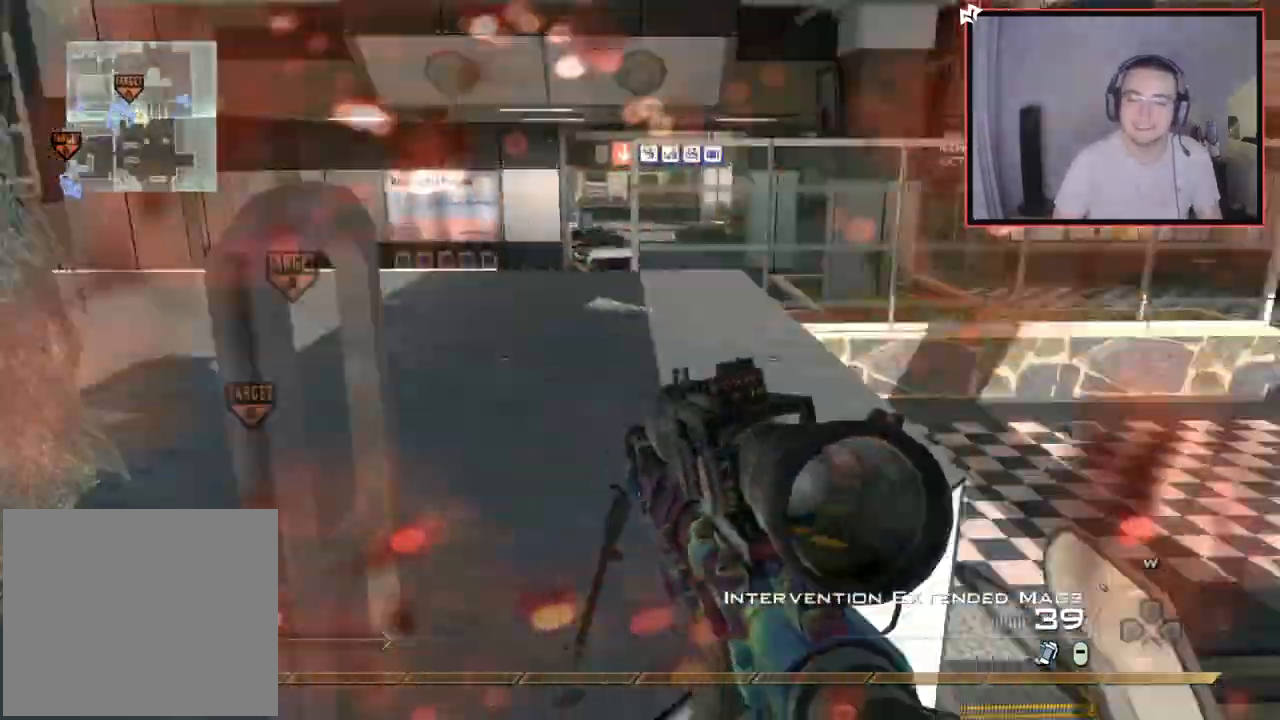
{"buttons": [], "left_stick": "center", "right_stick": "center", "events": [[100, "left_stick", "center"], [117, "CROSS", "up"], [217, "R1", "down"], [234, "L2", "down"], [250, "DPAD_DOWN", "down"], [350, "R1", "up"], [384, "DPAD_DOWN", "up"], [400, "L2", "up"], [400, "right_stick", "center"]]}
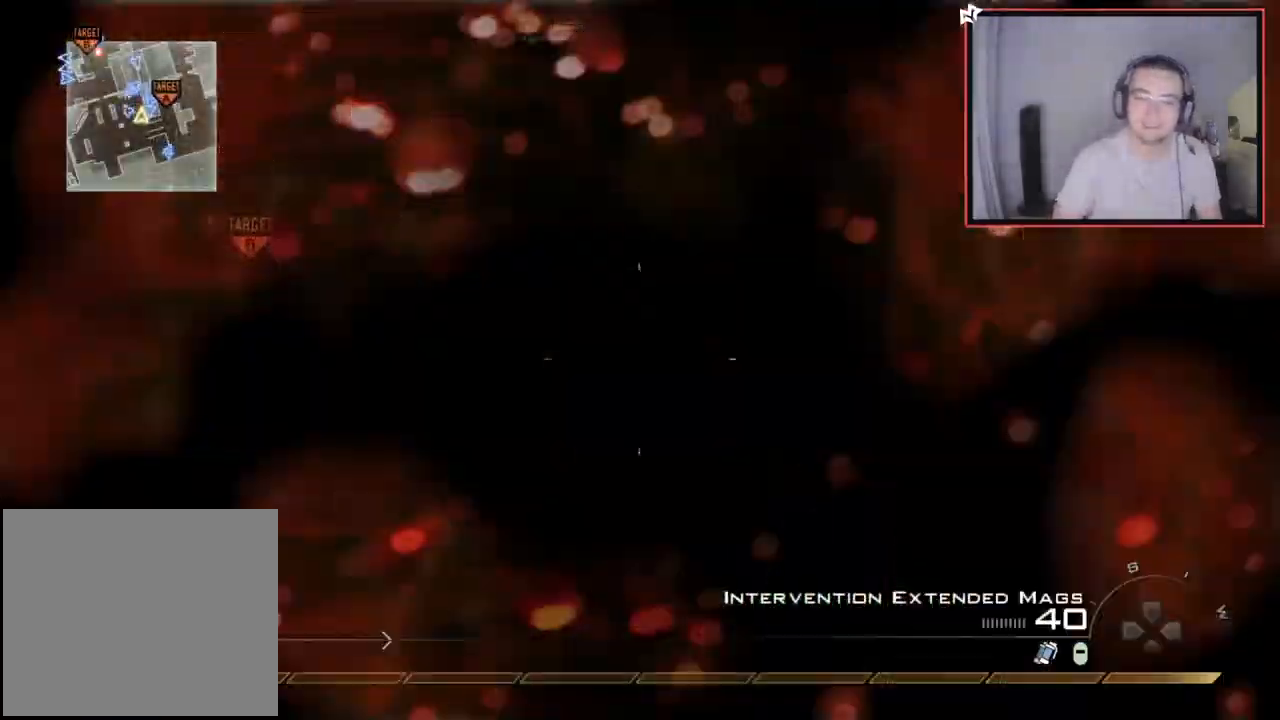
{"buttons": [], "left_stick": "center", "right_stick": "center", "events": [[117, "right_stick", "right"], [184, "left_stick", "up"], [217, "R1", "down"], [284, "right_stick", "center"], [301, "R1", "up"], [351, "left_stick", "center"]]}
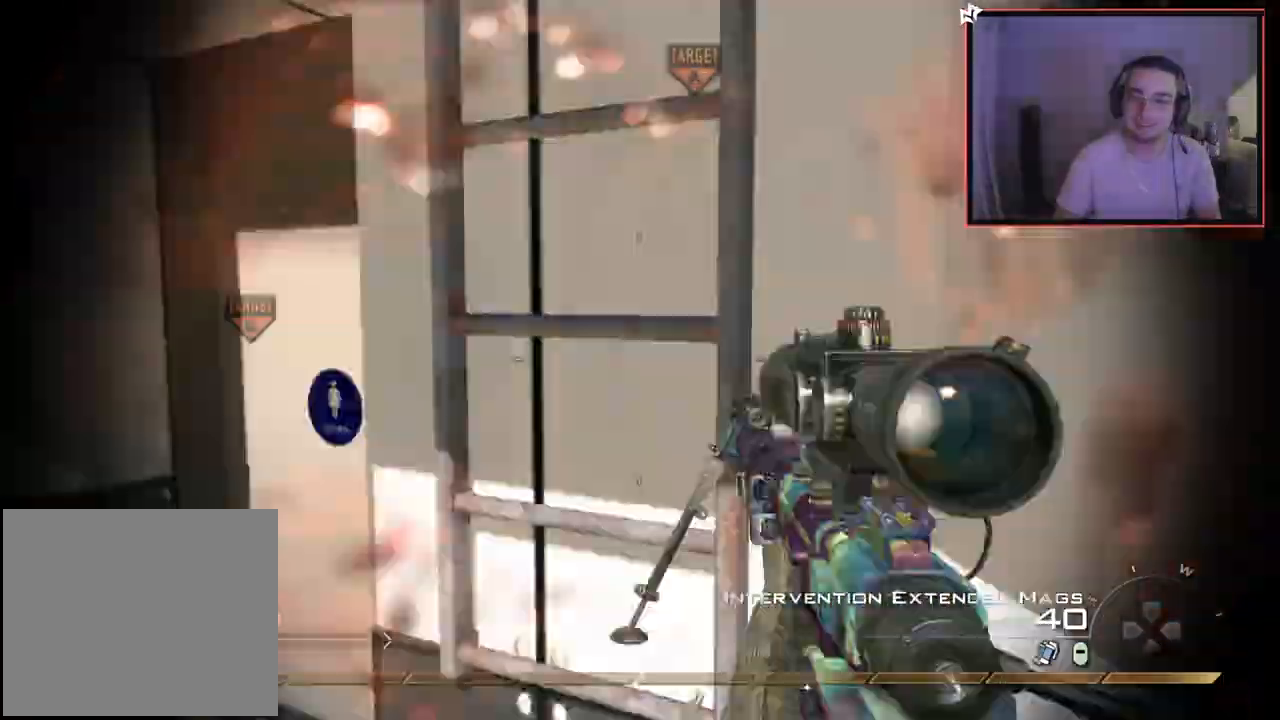
{"buttons": ["R3"], "left_stick": "up", "right_stick": "up", "events": [[183, "left_stick", "up"], [317, "CROSS", "down"], [367, "CROSS", "up"], [484, "R3", "down"], [484, "right_stick", "up"]]}
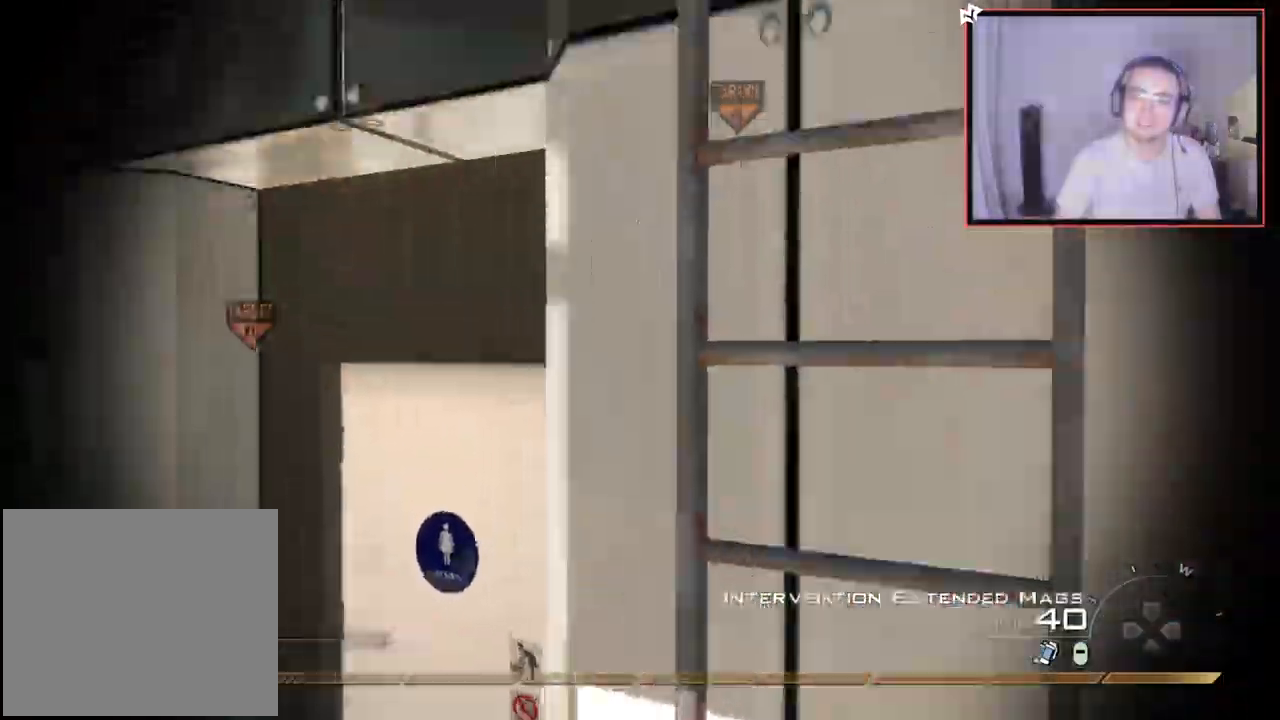
{"buttons": [], "left_stick": "up", "right_stick": "center", "events": [[84, "R3", "up"], [117, "R1", "down"], [184, "right_stick", "center"], [234, "R1", "up"]]}
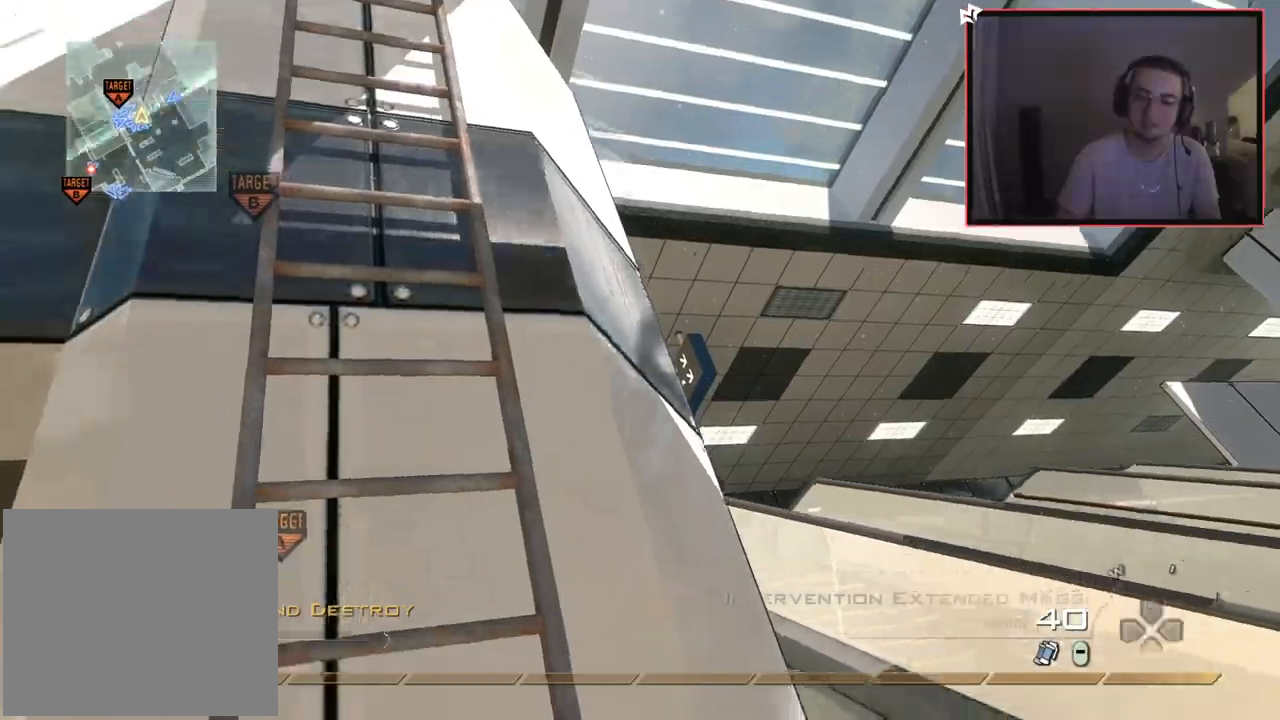
{"buttons": [], "left_stick": "up", "right_stick": "center", "events": [[83, "right_stick", "up"], [217, "right_stick", "center"]]}
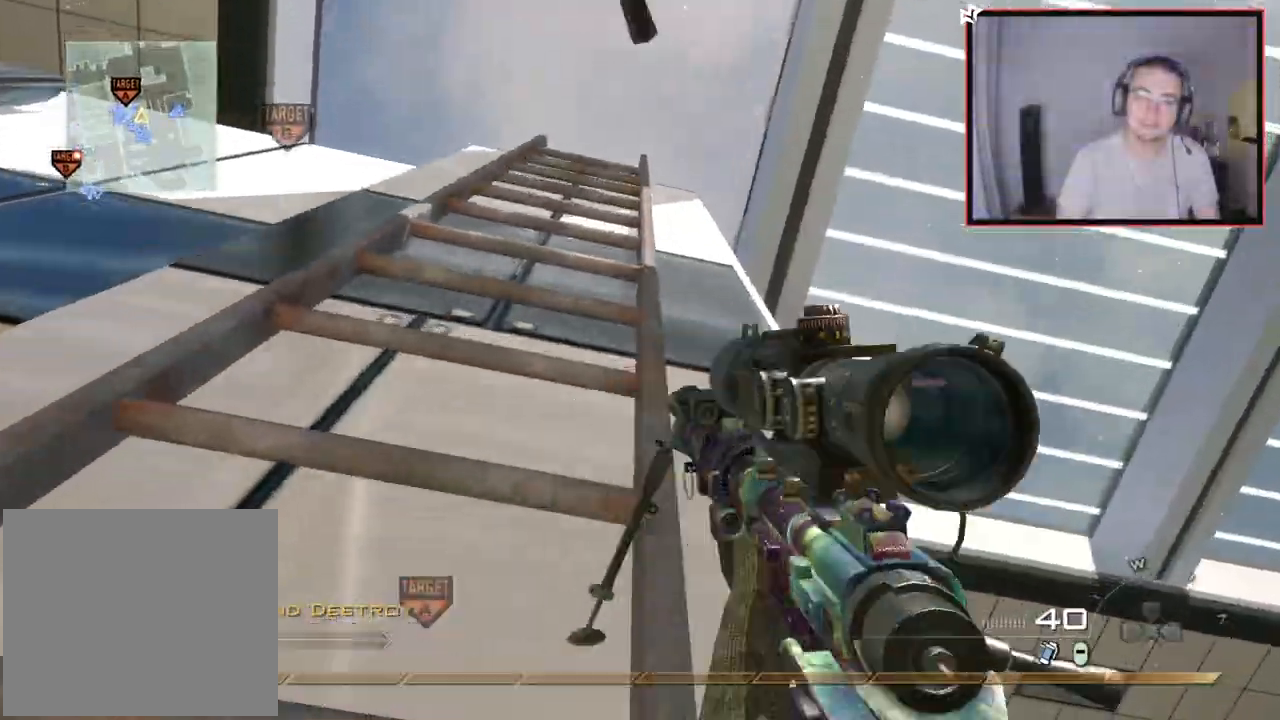
{"buttons": [], "left_stick": "up", "right_stick": "center", "events": [[17, "right_stick", "left"], [101, "right_stick", "center"]]}
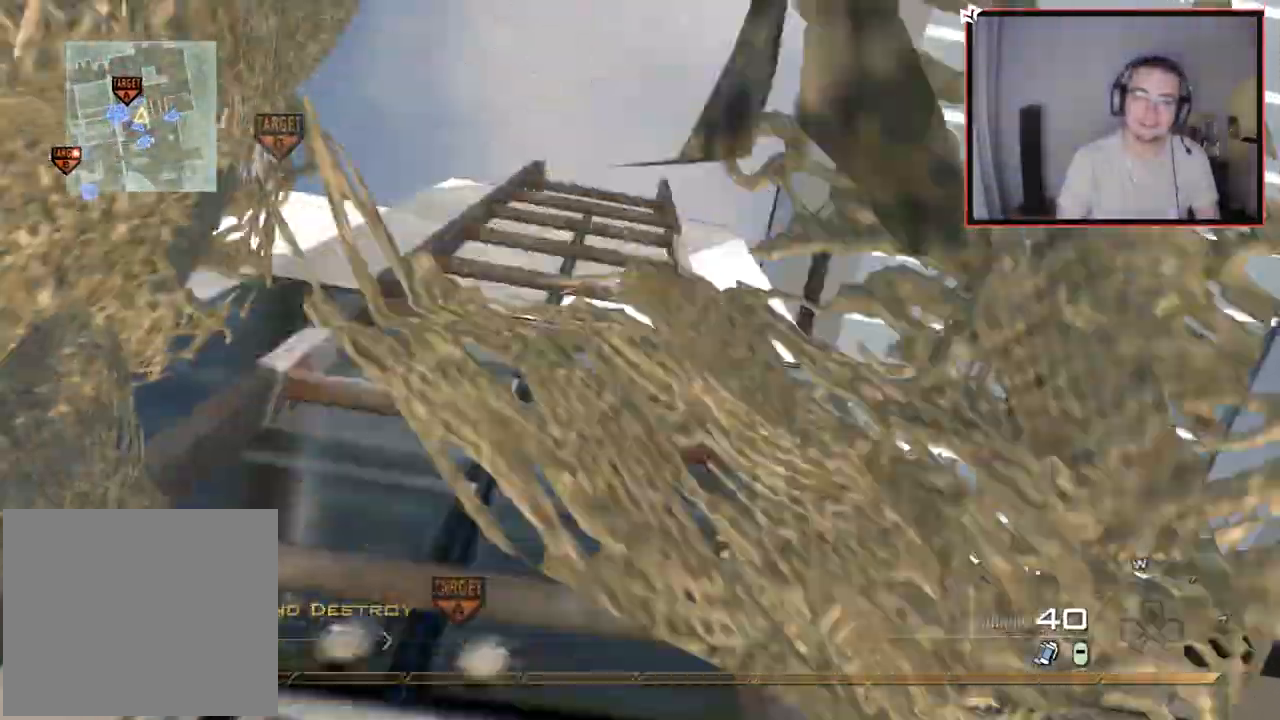
{"buttons": [], "left_stick": "up", "right_stick": "center", "events": []}
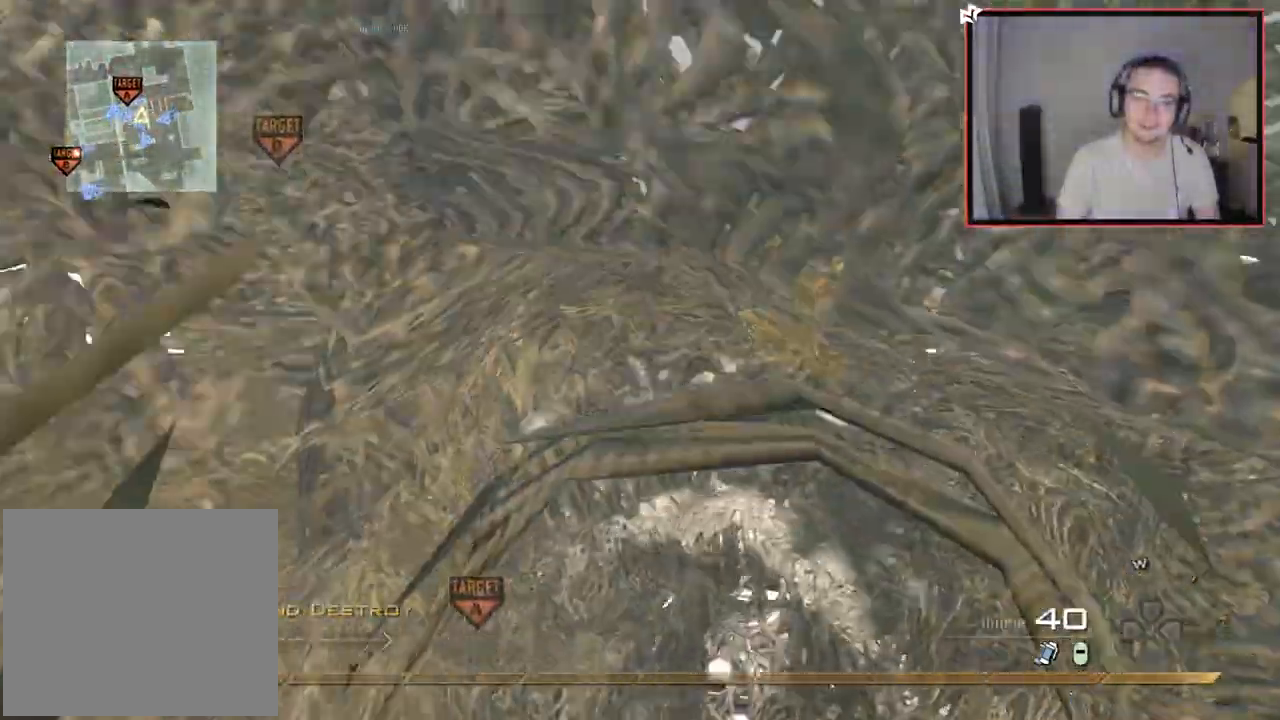
{"buttons": [], "left_stick": "up", "right_stick": "center", "events": [[200, "right_stick", "down-left"], [333, "right_stick", "center"]]}
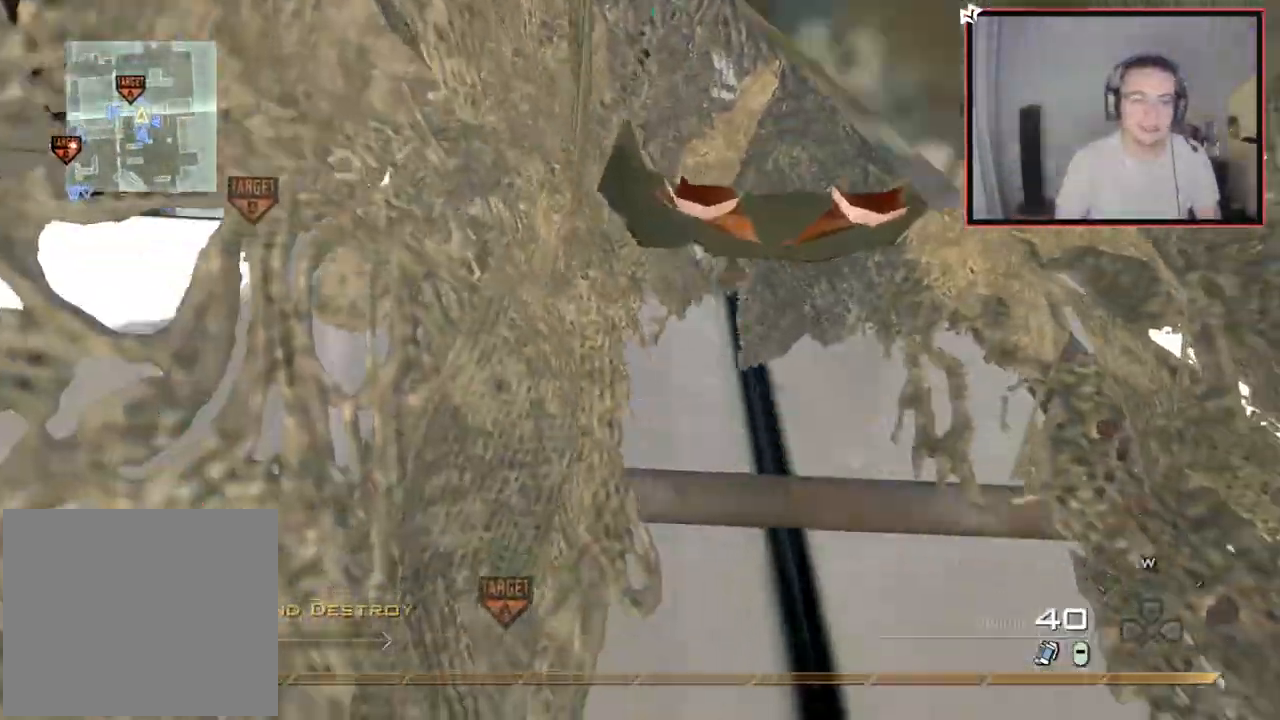
{"buttons": [], "left_stick": "up", "right_stick": "center", "events": []}
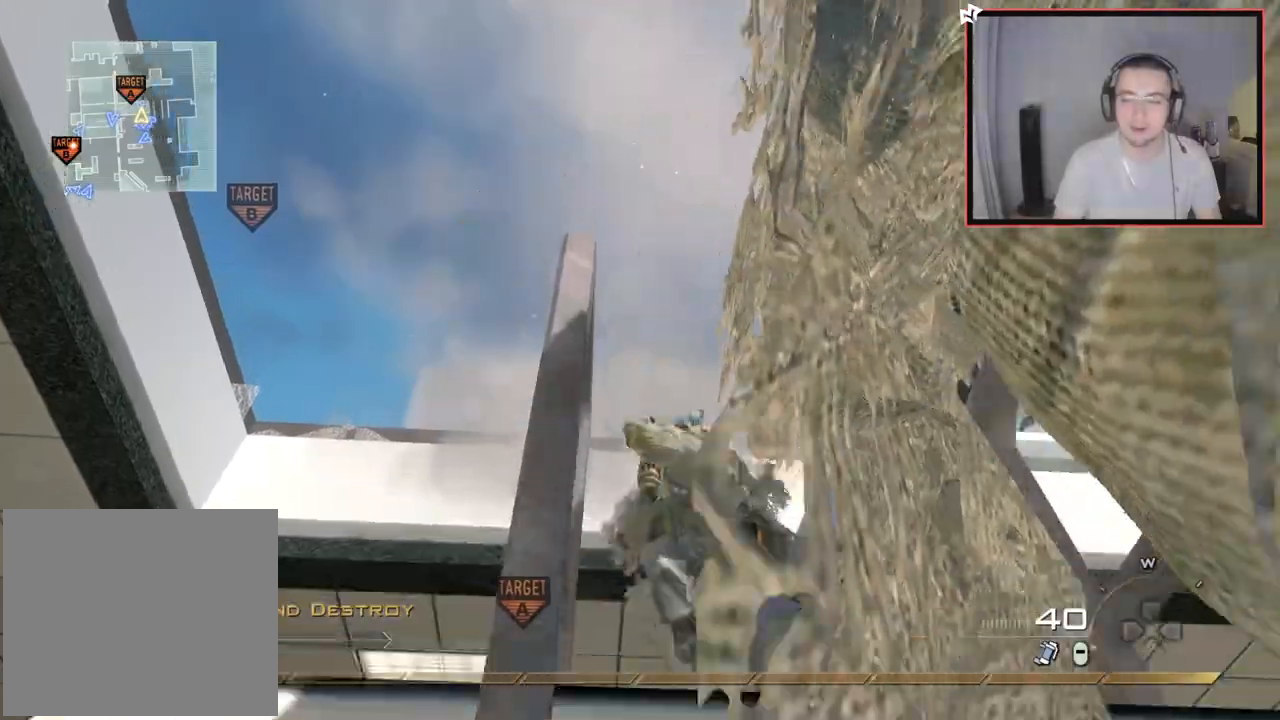
{"buttons": [], "left_stick": "up", "right_stick": "center", "events": []}
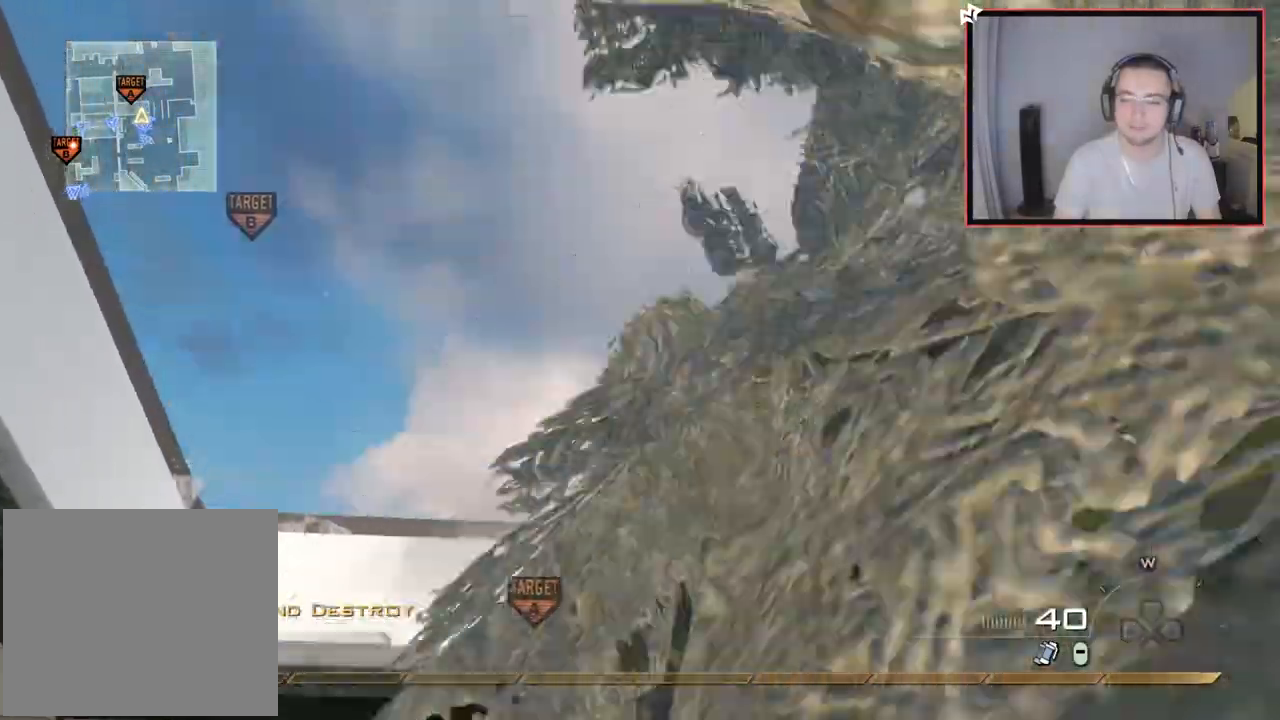
{"buttons": ["TRIANGLE", "R2"], "left_stick": "up-left", "right_stick": "right", "events": [[50, "right_stick", "down"], [317, "TRIANGLE", "down"], [334, "right_stick", "center"], [367, "TRIANGLE", "up"], [417, "left_stick", "up-left"], [451, "TRIANGLE", "down"], [467, "R2", "down"], [484, "right_stick", "right"]]}
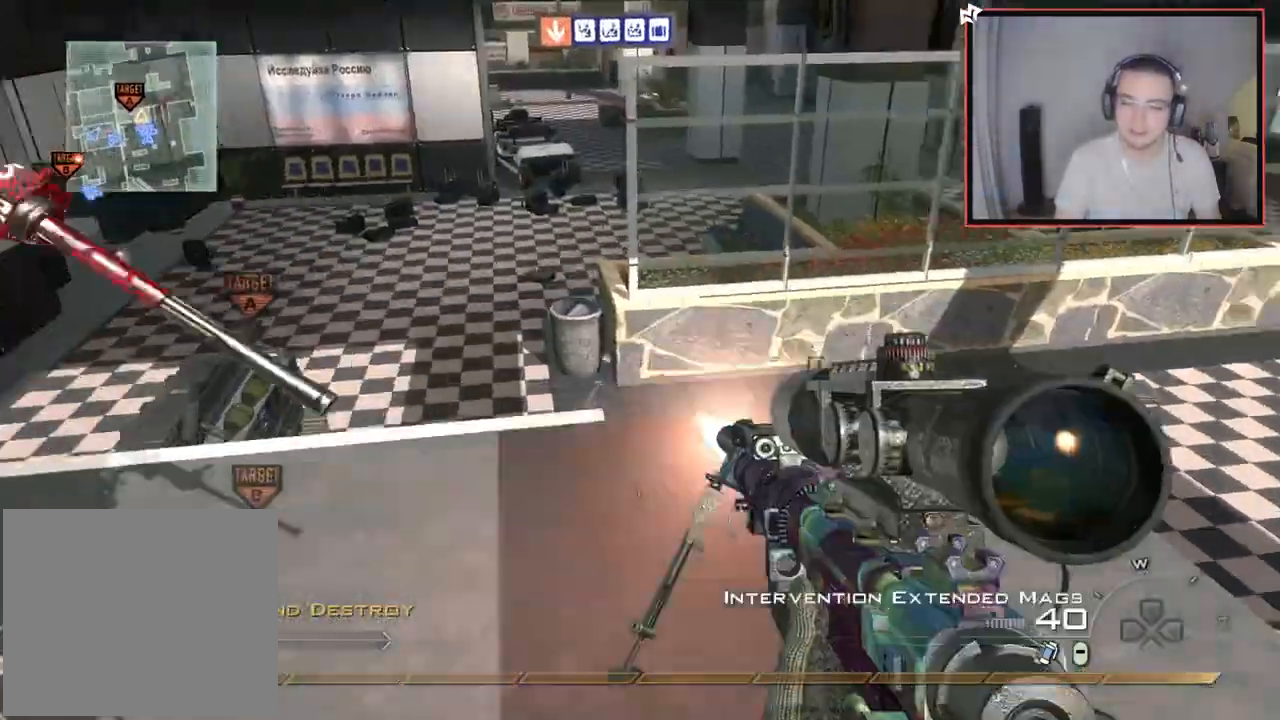
{"buttons": ["TRIANGLE"], "left_stick": "center", "right_stick": "center", "events": [[16, "SQUARE", "down"], [16, "TRIANGLE", "up"], [83, "SQUARE", "up"], [150, "R2", "up"], [150, "left_stick", "down-left"], [300, "right_stick", "center"], [367, "TRIANGLE", "down"], [417, "TRIANGLE", "up"], [484, "TRIANGLE", "down"], [484, "left_stick", "center"]]}
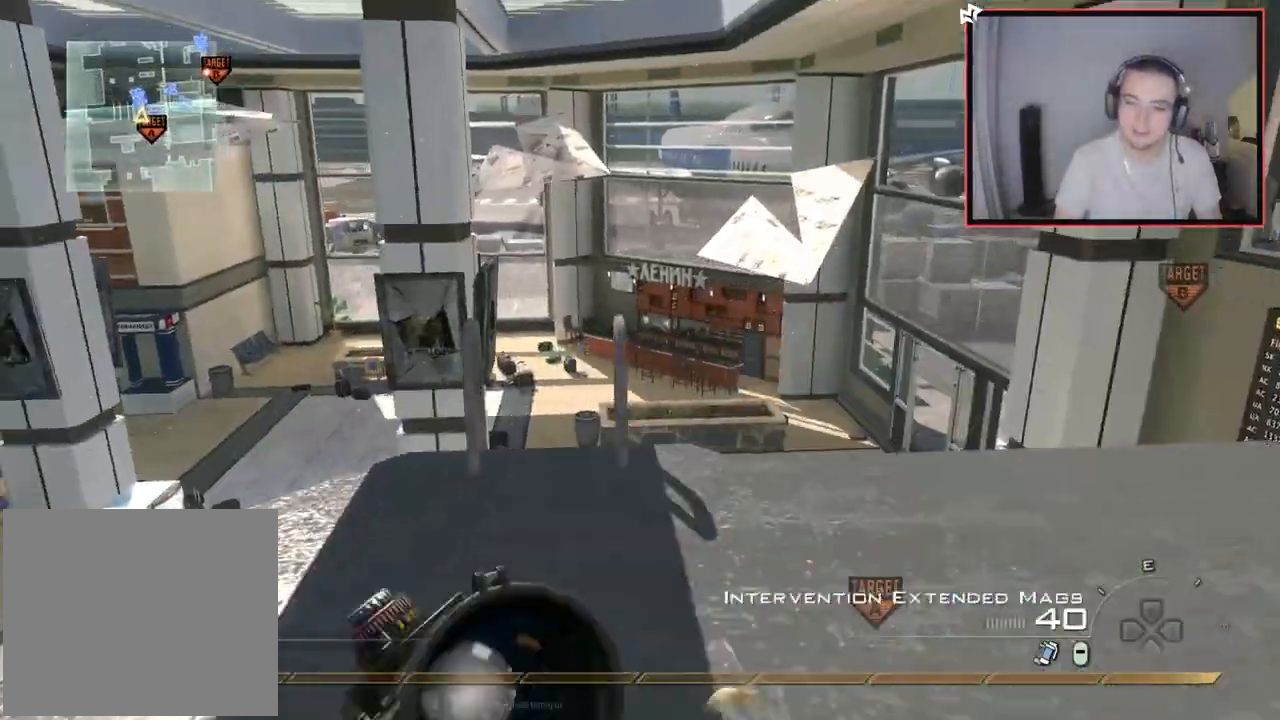
{"buttons": ["SQUARE"], "left_stick": "up", "right_stick": "center", "events": [[50, "TRIANGLE", "up"], [317, "left_stick", "up"], [467, "SQUARE", "down"]]}
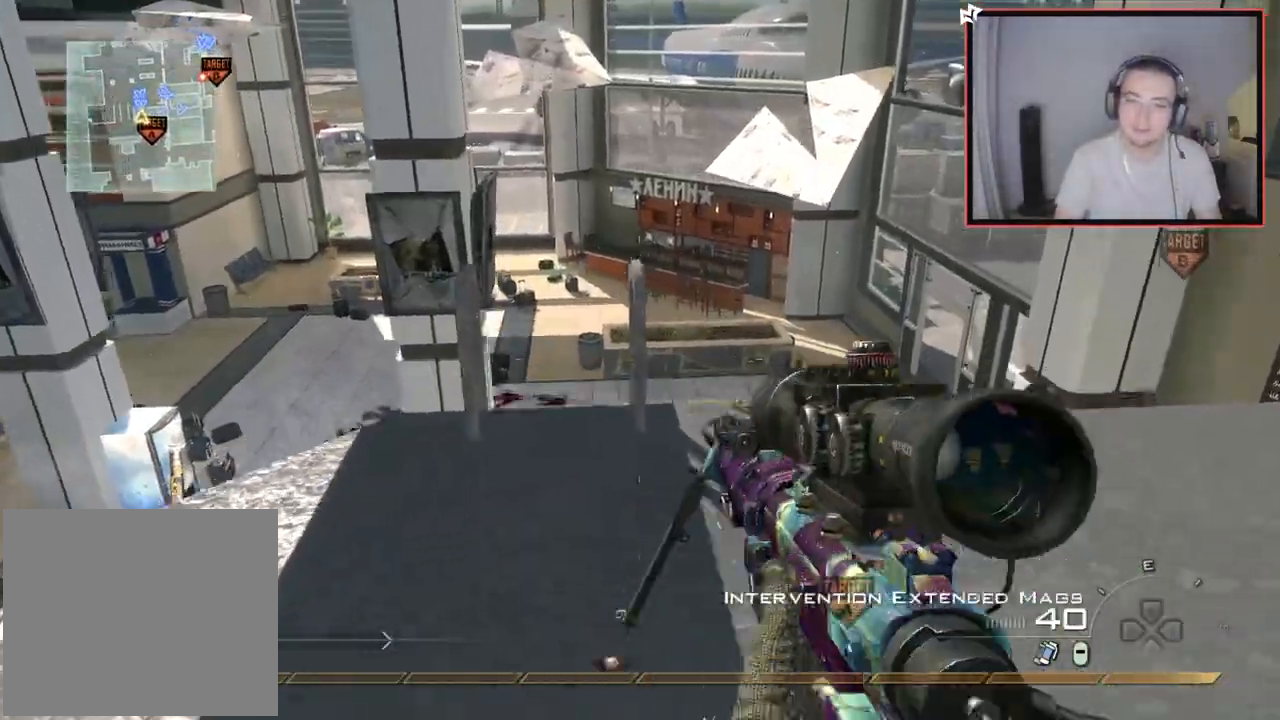
{"buttons": ["CROSS", "TRIANGLE"], "left_stick": "down-right", "right_stick": "right", "events": [[16, "right_stick", "right"], [50, "SQUARE", "up"], [83, "left_stick", "up-left"], [133, "CROSS", "down"], [267, "L3", "down"], [350, "TRIANGLE", "down"], [400, "L3", "up"], [417, "TRIANGLE", "up"], [450, "left_stick", "center"], [467, "TRIANGLE", "down"], [500, "left_stick", "down-right"]]}
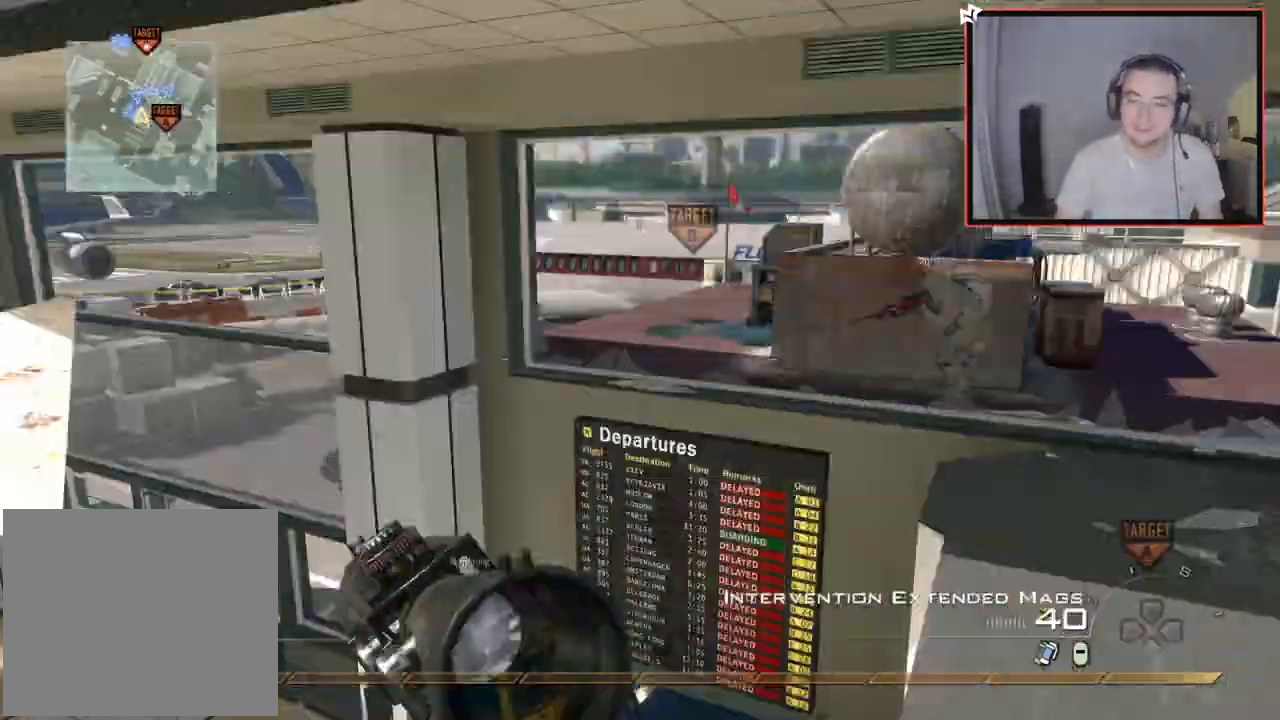
{"buttons": [], "left_stick": "center", "right_stick": "right", "events": [[84, "TRIANGLE", "up"], [134, "CROSS", "up"], [134, "left_stick", "up-right"], [150, "right_stick", "center"], [267, "right_stick", "right"], [334, "CROSS", "down"], [367, "left_stick", "up-left"], [467, "left_stick", "center"], [501, "CROSS", "up"]]}
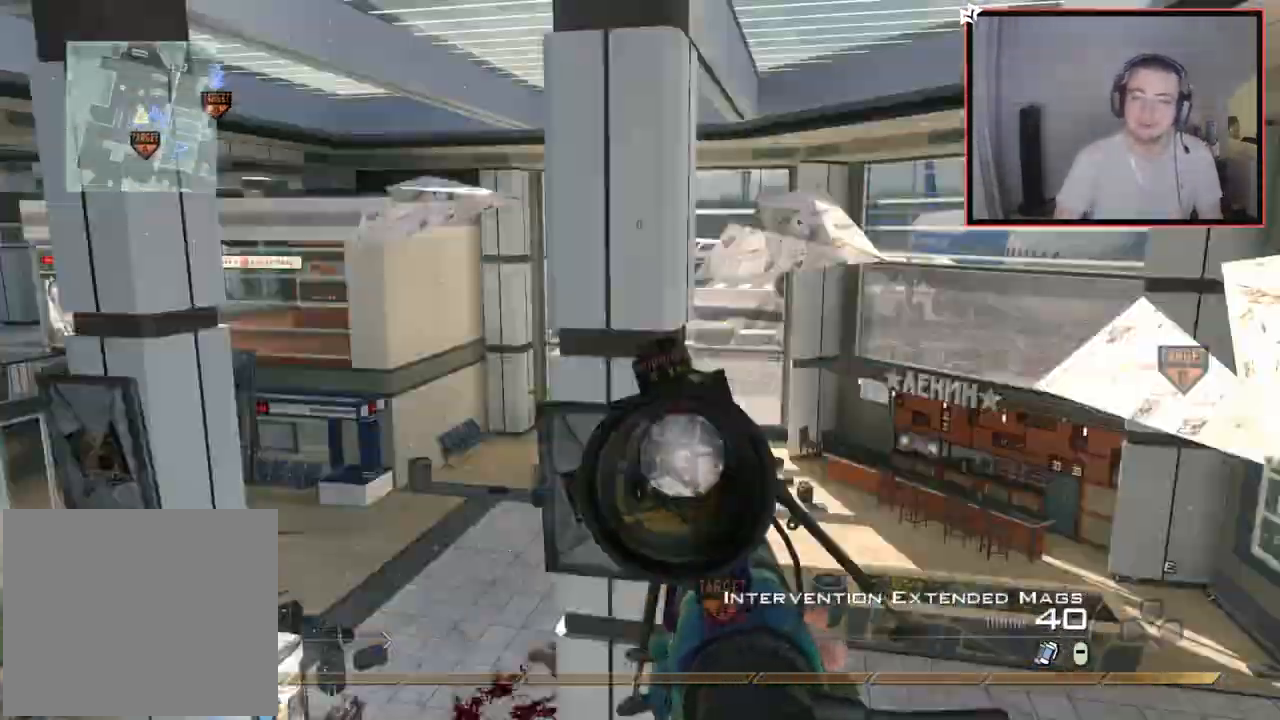
{"buttons": [], "left_stick": "center", "right_stick": "right", "events": [[16, "R1", "down"], [50, "L2", "down"], [67, "DPAD_DOWN", "down"], [83, "CROSS", "down"], [133, "R1", "up"], [150, "CROSS", "up"], [200, "DPAD_DOWN", "up"], [217, "L2", "up"]]}
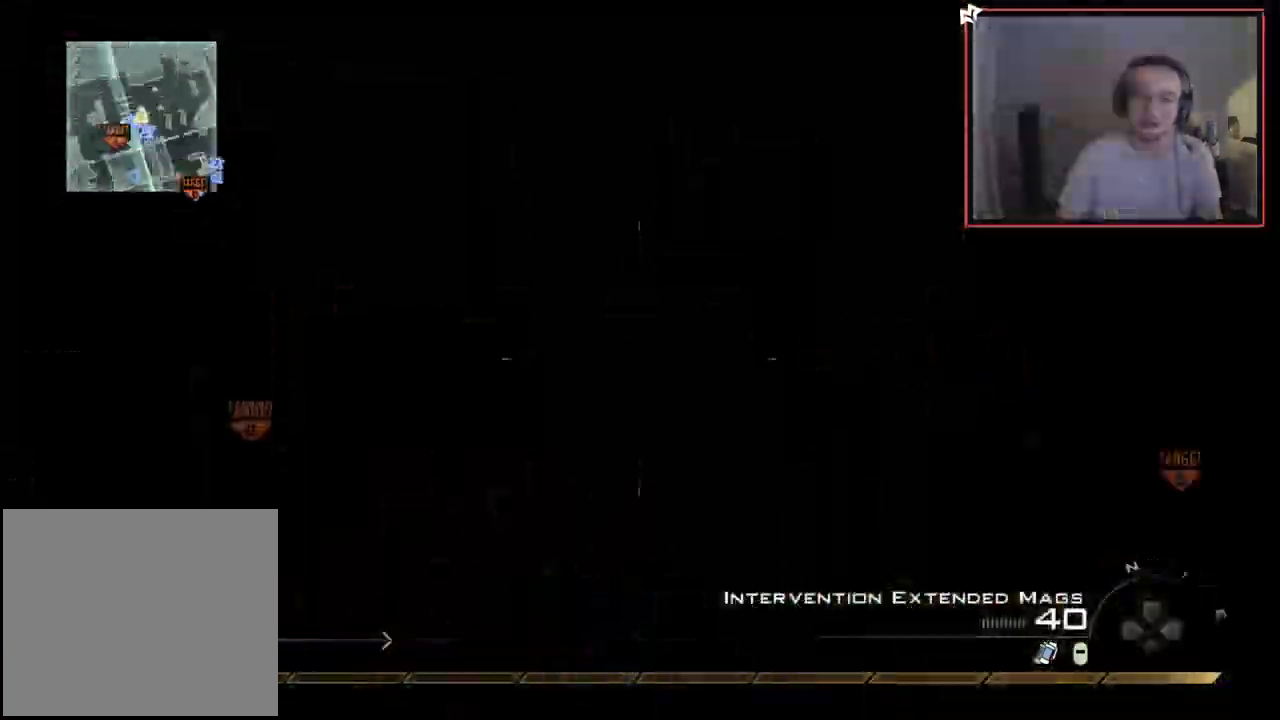
{"buttons": [], "left_stick": "center", "right_stick": "center", "events": [[100, "left_stick", "down-right"], [117, "L2", "down"], [150, "R2", "down"], [150, "TRIANGLE", "down"], [217, "right_stick", "center"], [234, "L2", "up"], [267, "TRIANGLE", "up"], [301, "R2", "up"], [334, "left_stick", "center"]]}
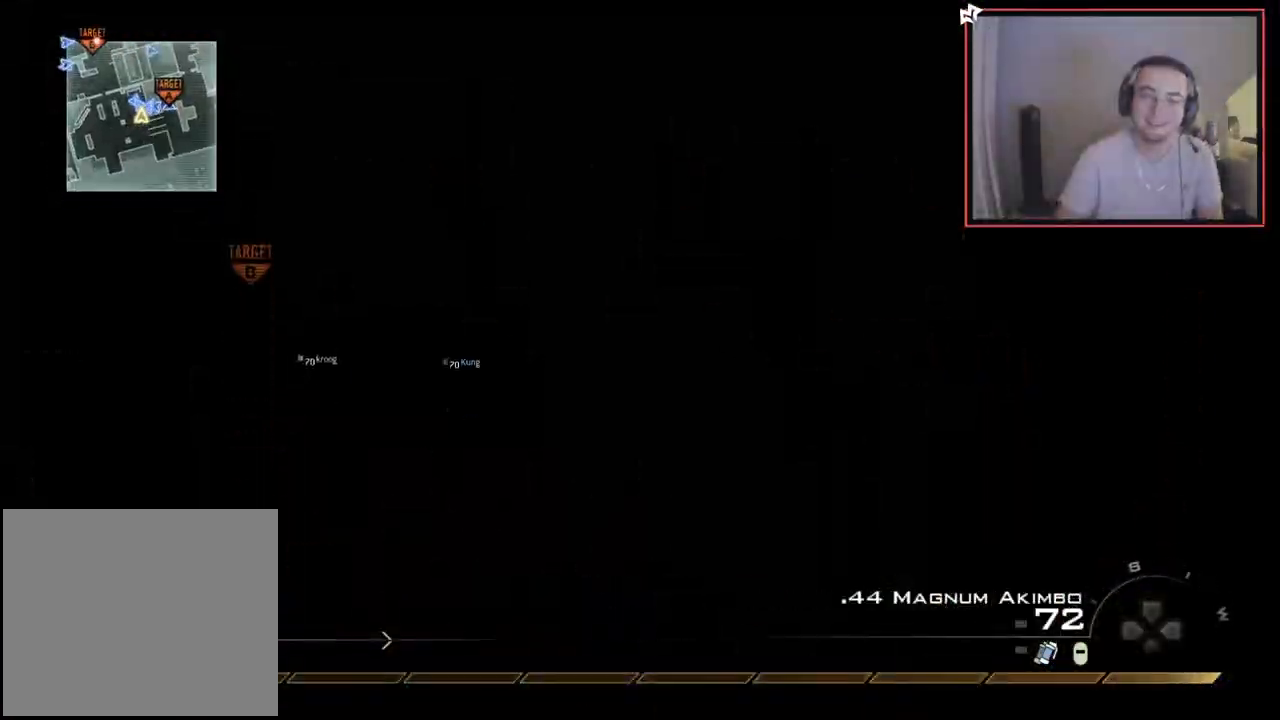
{"buttons": [], "left_stick": "up-left", "right_stick": "center", "events": [[16, "R1", "down"], [117, "R1", "up"], [367, "TRIANGLE", "down"], [367, "left_stick", "left"], [417, "left_stick", "up-left"], [467, "TRIANGLE", "up"]]}
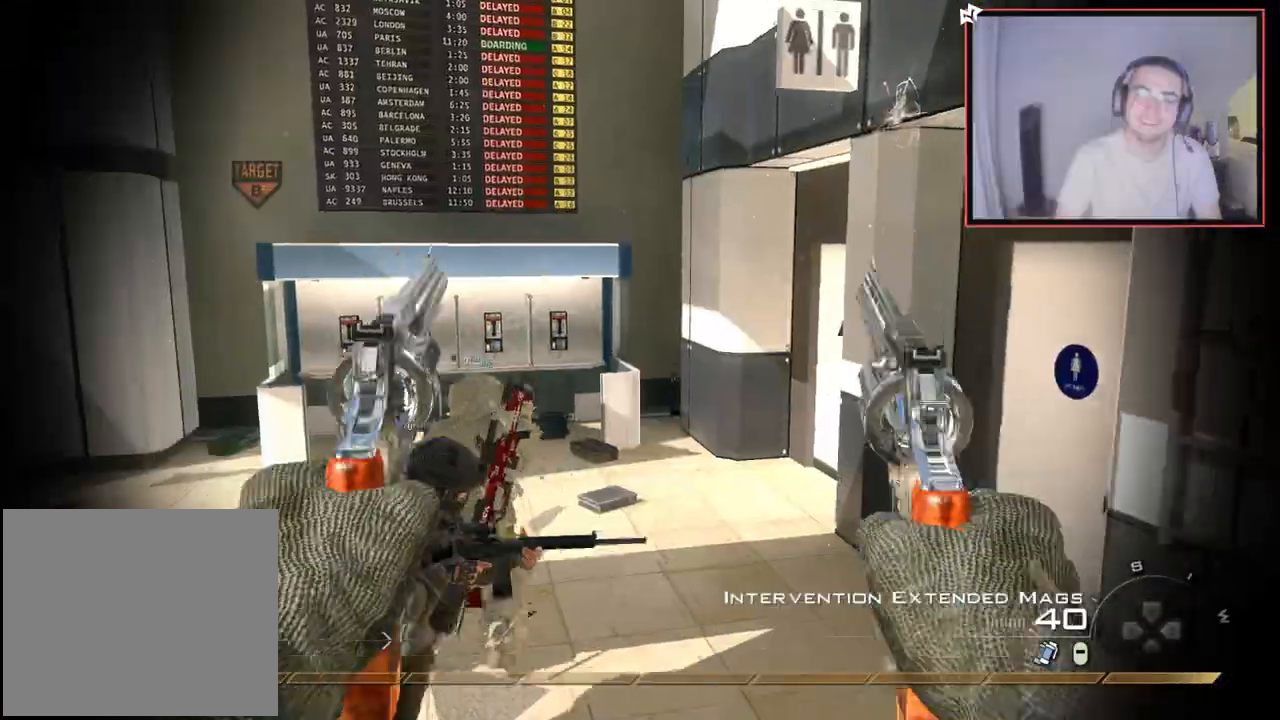
{"buttons": [], "left_stick": "up-left", "right_stick": "center", "events": [[117, "right_stick", "left"], [184, "L3", "down"], [251, "right_stick", "center"], [417, "L3", "up"], [434, "TRIANGLE", "down"], [484, "TRIANGLE", "up"]]}
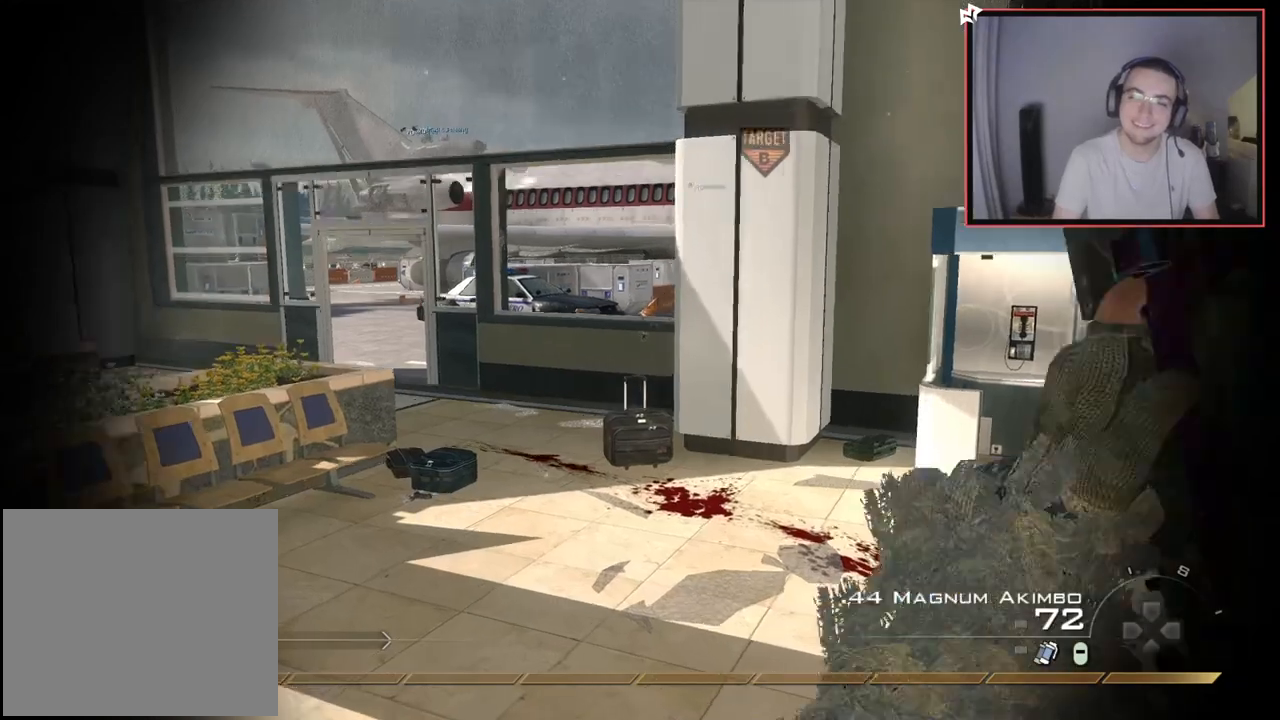
{"buttons": [], "left_stick": "up-left", "right_stick": "center", "events": [[33, "TRIANGLE", "down"], [133, "TRIANGLE", "up"], [267, "right_stick", "up-right"], [333, "CROSS", "down"], [350, "L1", "down"], [384, "right_stick", "center"], [450, "CROSS", "up"], [484, "L1", "up"]]}
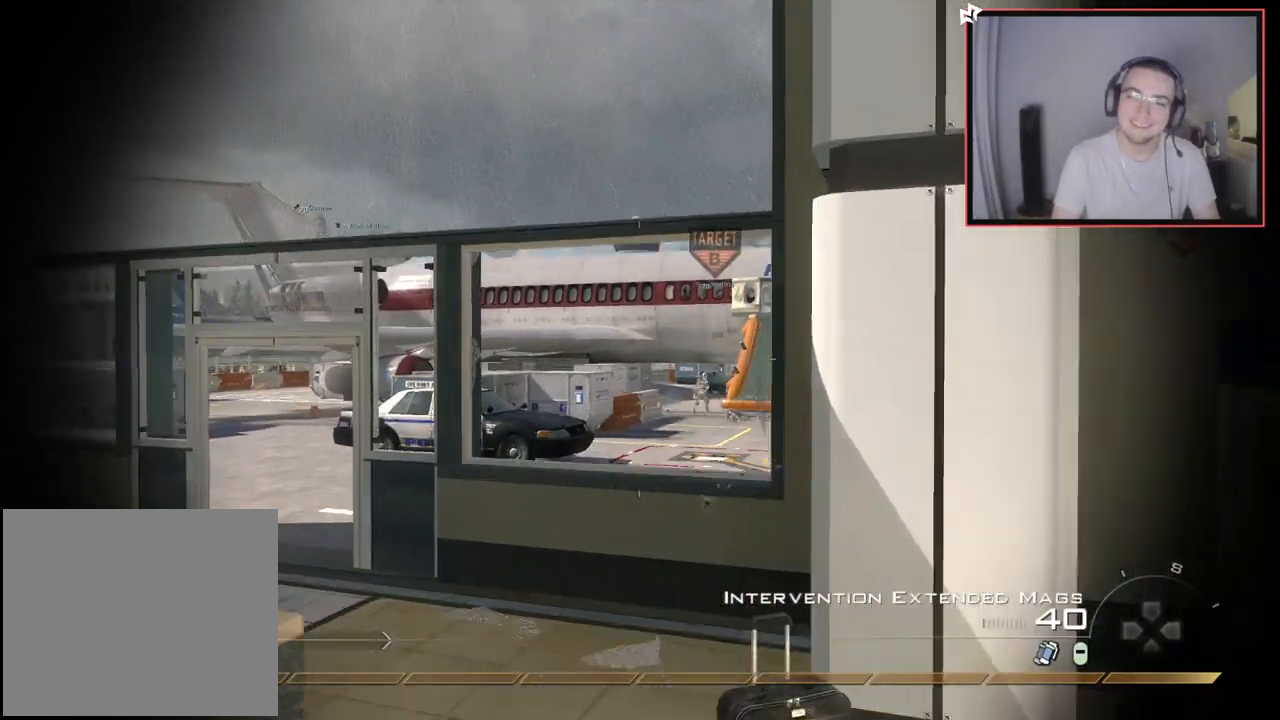
{"buttons": [], "left_stick": "up", "right_stick": "center", "events": [[84, "left_stick", "up"], [167, "right_stick", "right"], [317, "right_stick", "center"]]}
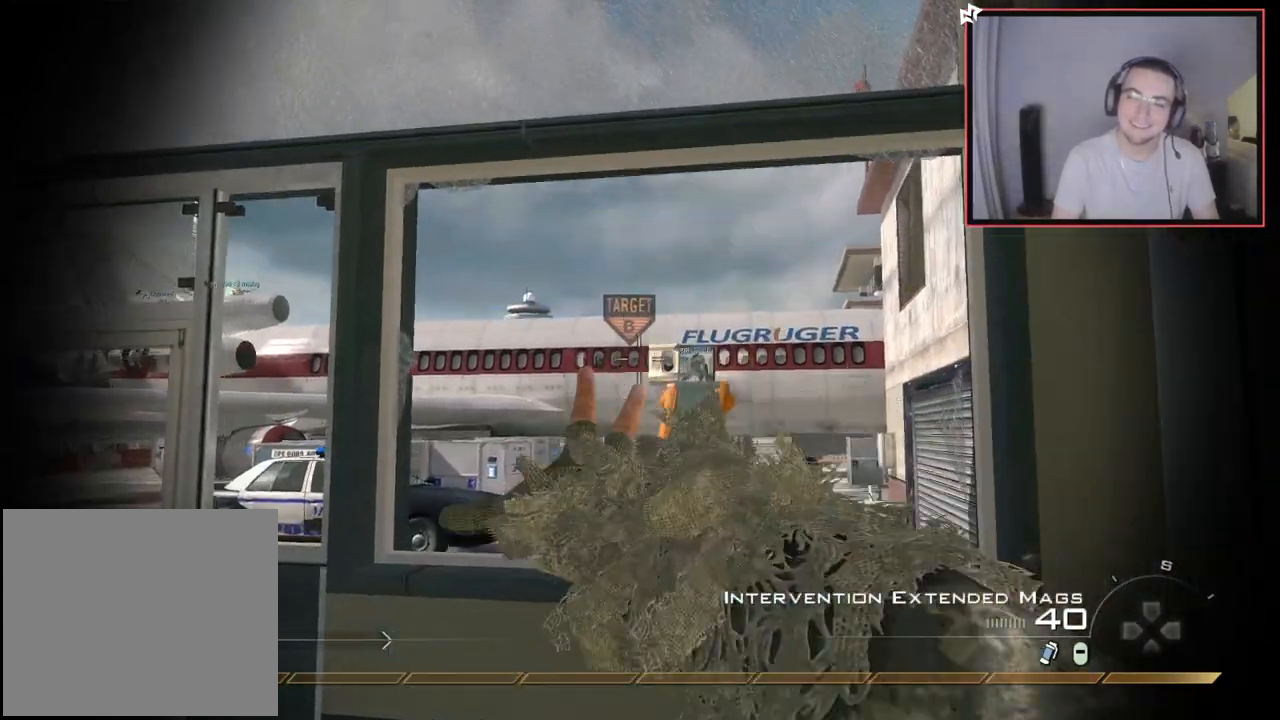
{"buttons": [], "left_stick": "up", "right_stick": "center", "events": [[83, "L1", "down"], [83, "right_stick", "right"], [150, "right_stick", "center"], [200, "L1", "up"], [283, "L1", "down"], [400, "L1", "up"], [417, "right_stick", "right"], [467, "right_stick", "center"]]}
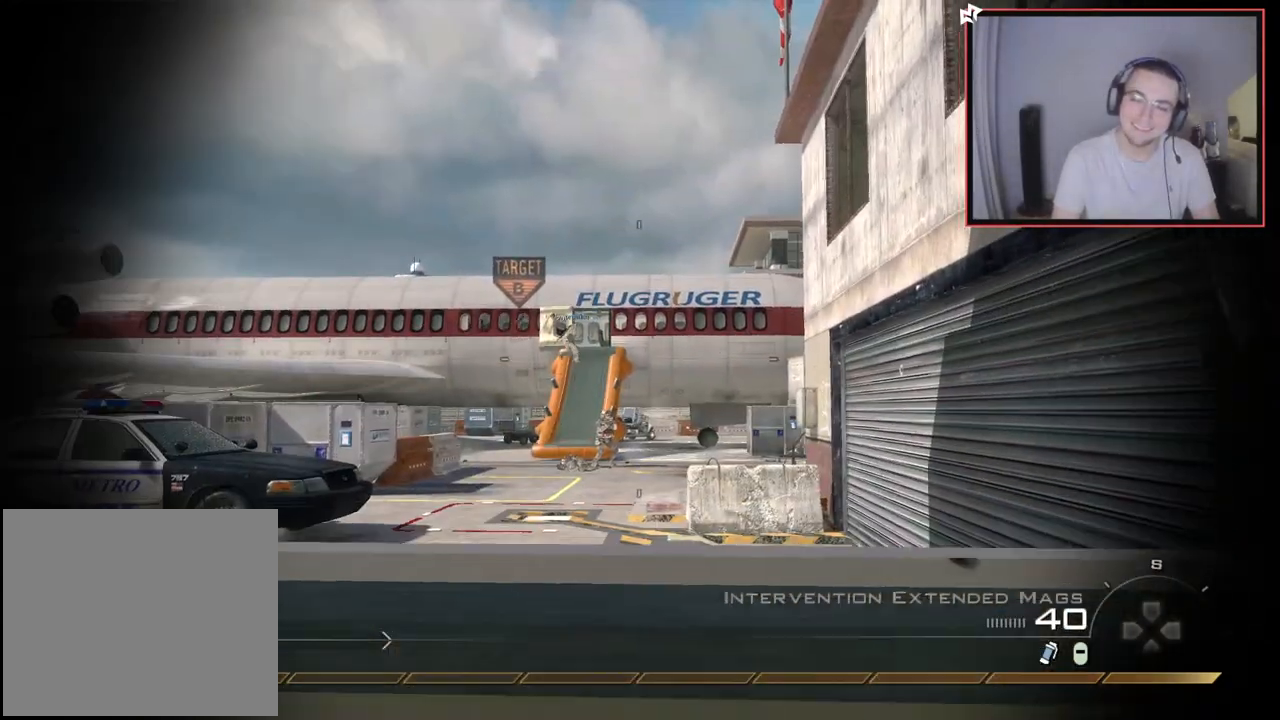
{"buttons": [], "left_stick": "down-right", "right_stick": "right", "events": [[50, "left_stick", "center"], [100, "left_stick", "down"], [251, "left_stick", "down-right"], [484, "right_stick", "right"]]}
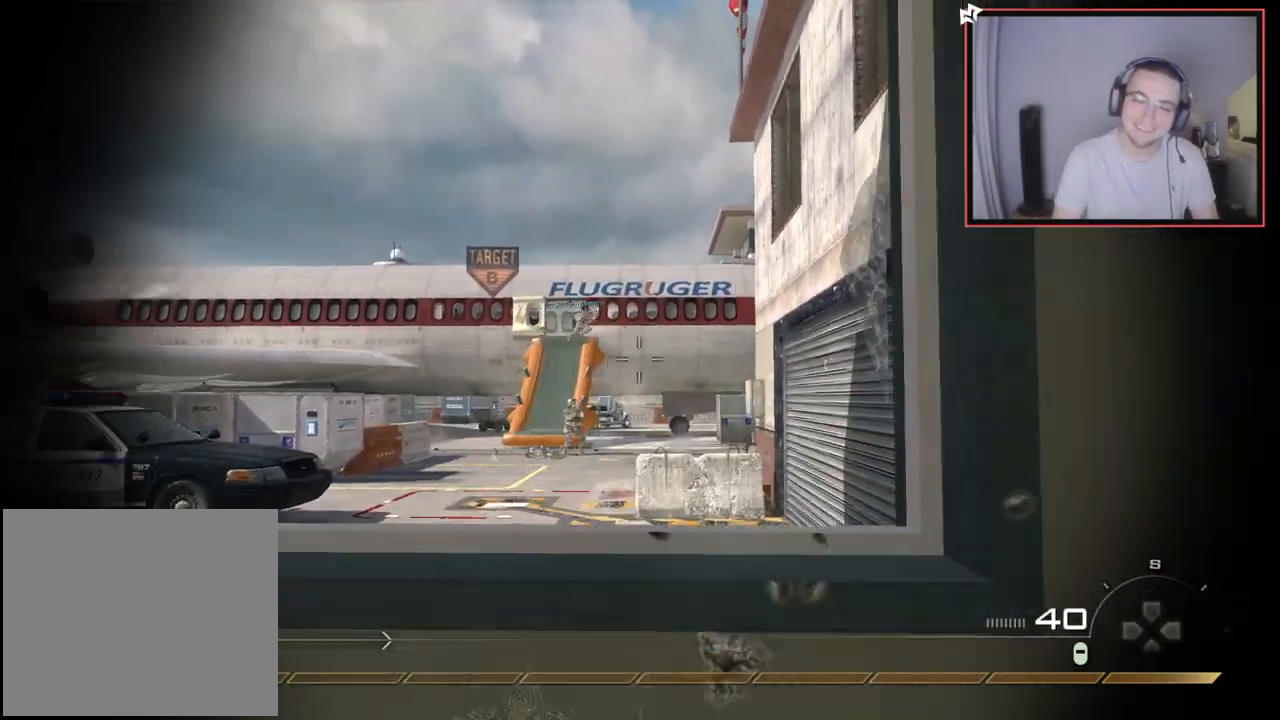
{"buttons": [], "left_stick": "center", "right_stick": "center", "events": [[100, "left_stick", "up-right"], [250, "right_stick", "center"], [283, "SQUARE", "down"], [384, "SQUARE", "up"], [384, "left_stick", "center"]]}
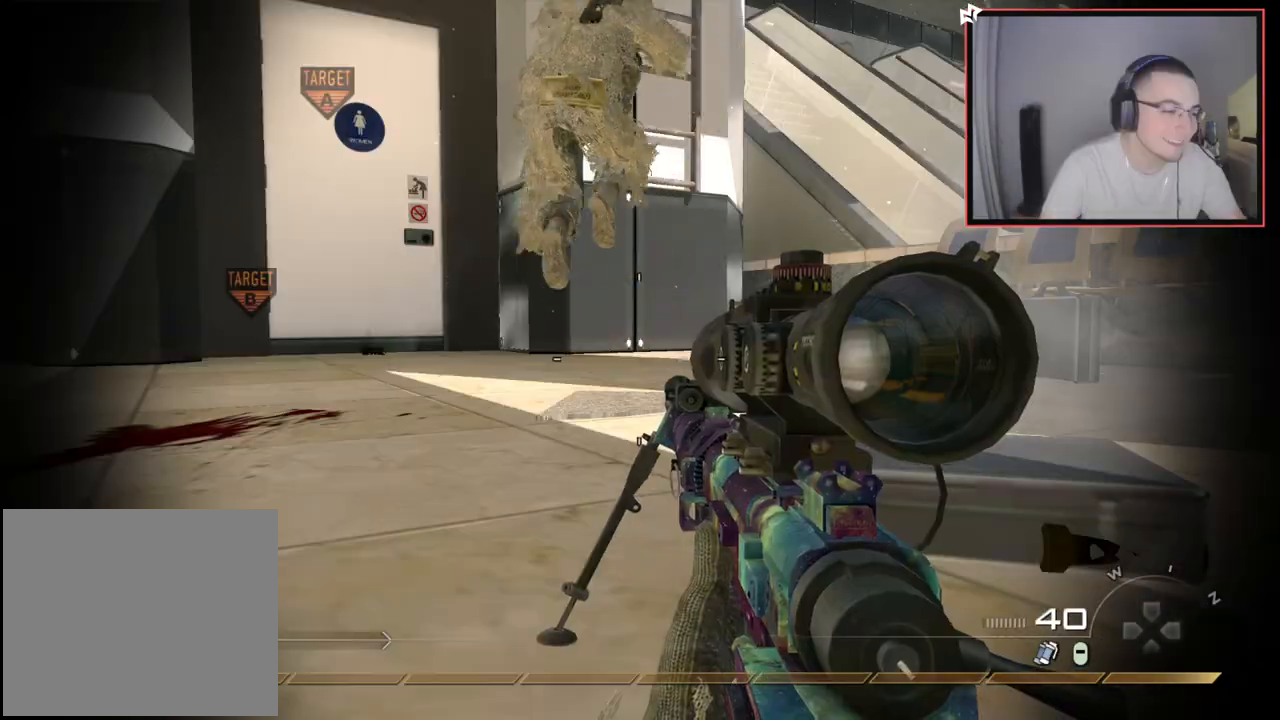
{"buttons": [], "left_stick": "center", "right_stick": "center", "events": []}